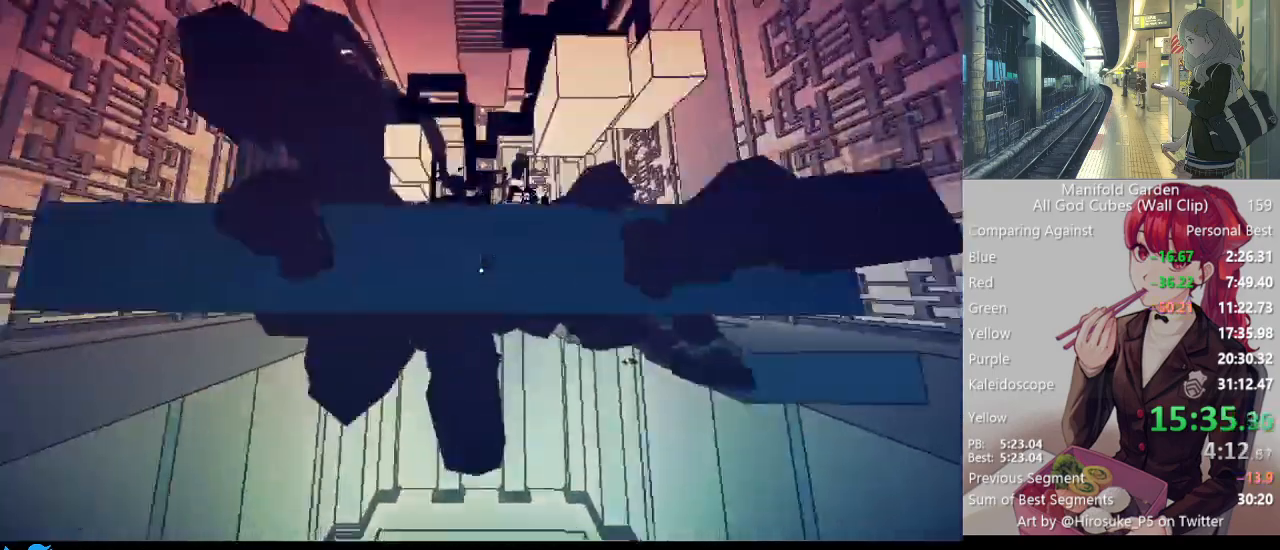
Gameplay with keyboard and mouse; each line is a JSON object with the keys and mouse buttons held at the frame after it. "events" lists presses ("down") and releases ("up") of "1", "2", "3", "4", "5", "a", "alt", "c", "caps_lock", "ctrl", "d", "e", "f", "g", "q", "r", "s", "shift", "space", "t", "tab", "v", "w", "x", "z", "mouse_left", "mouse_wheel" and "mouse_right" between this image and that frame as [ms after this image, input, new state], when the widget could be followed in between. "mouse_left", "mouse_wheel", "mouse_right" = the "left", "wheel", "right" buttons of the "mouse" list. No other keys are recorded. "wheel" means that the mouse wheel is clicked or scrolled. Not read: mouse_move.
{"keys": ["a", "s", "shift"], "mouse": [], "events": [[133, "a", "down"], [317, "w", "up"], [367, "s", "down"]]}
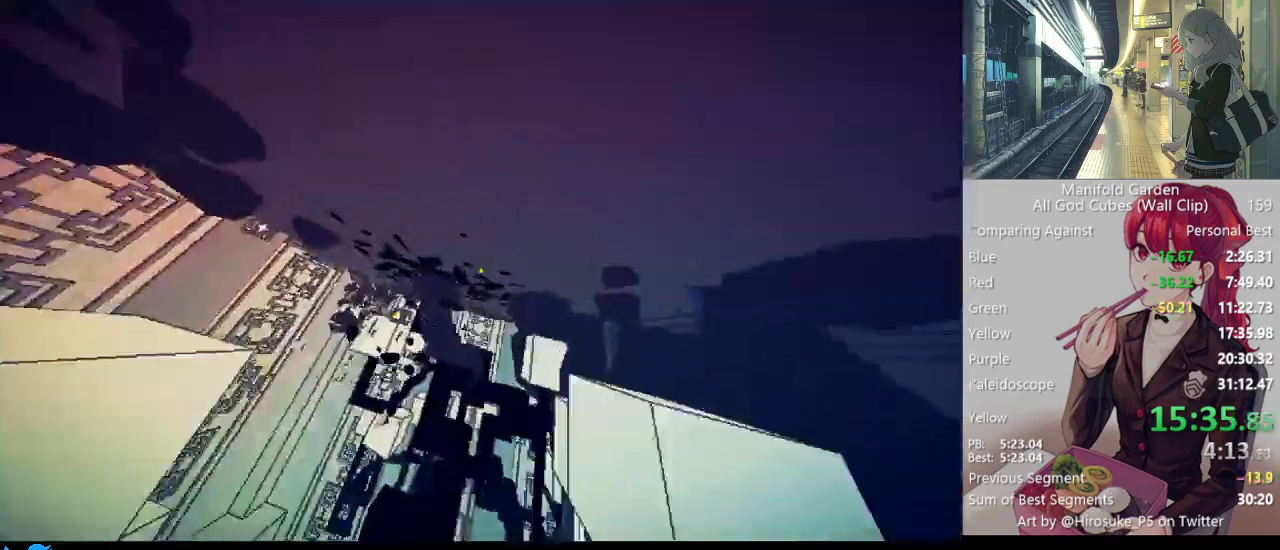
{"keys": ["shift", "w"], "mouse": [], "events": [[50, "a", "up"], [50, "s", "up"], [200, "w", "down"], [233, "mouse_right", "down"], [283, "mouse_right", "up"]]}
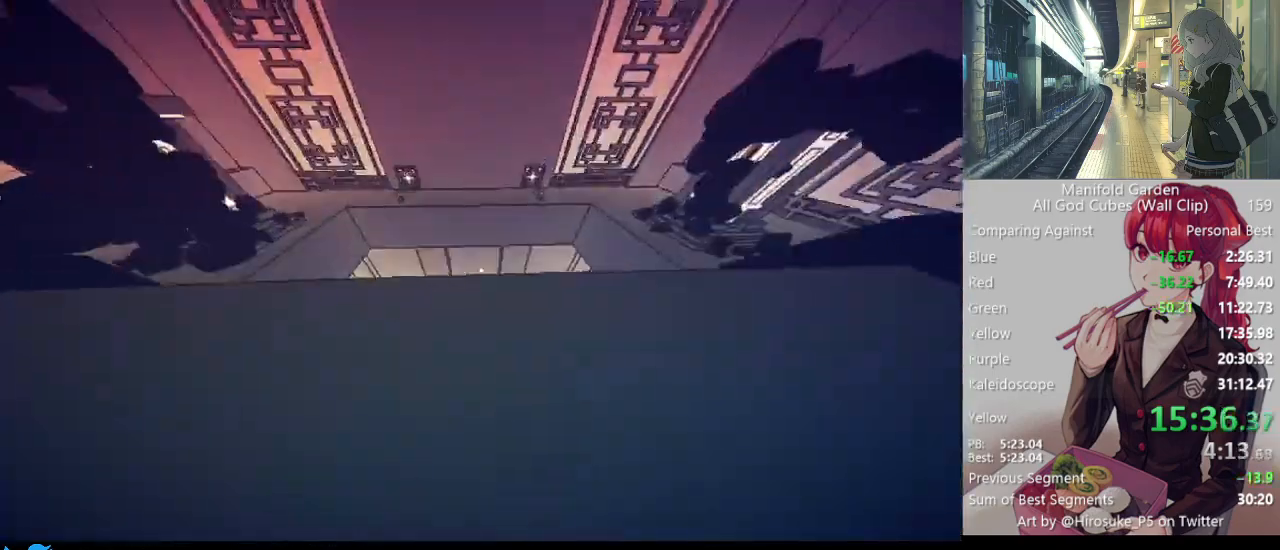
{"keys": ["shift", "w"], "mouse": [], "events": []}
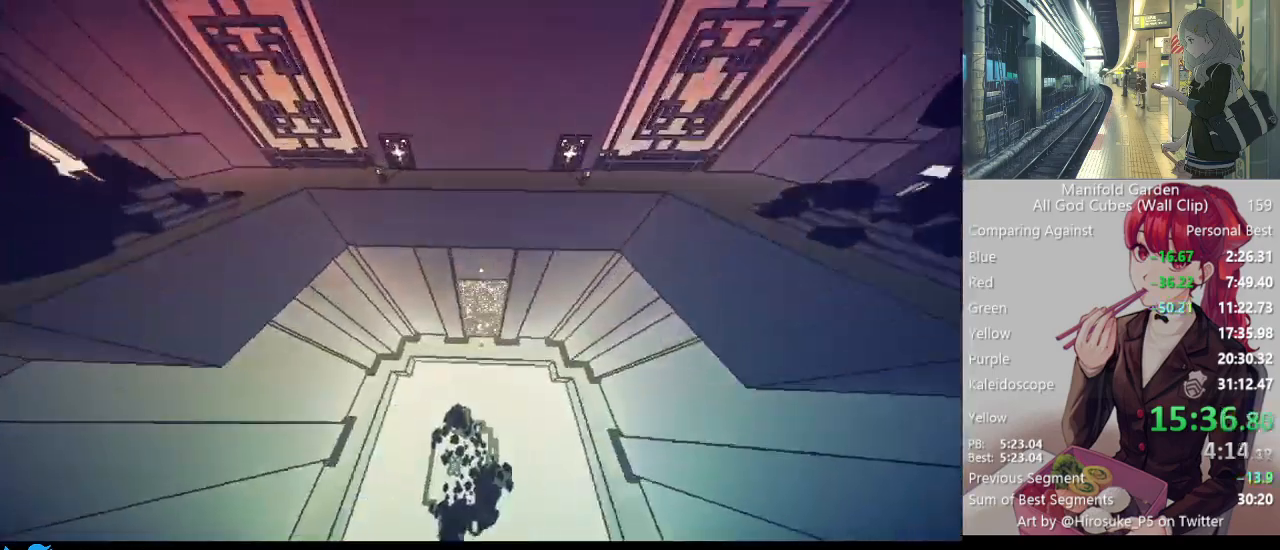
{"keys": ["shift", "w"], "mouse": [], "events": []}
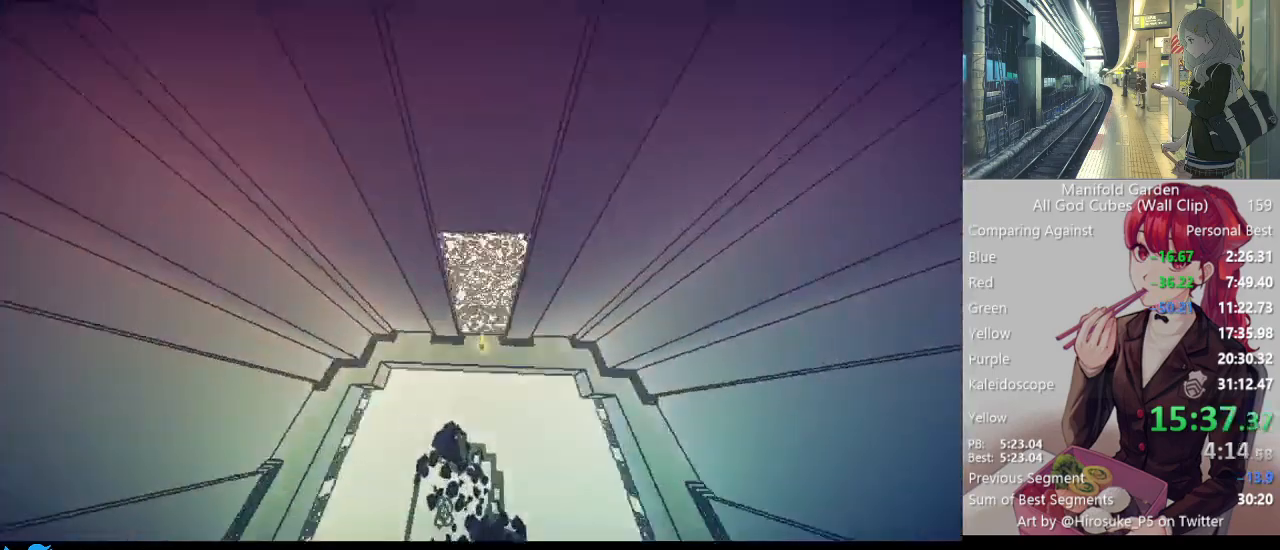
{"keys": ["shift", "w"], "mouse": [], "events": []}
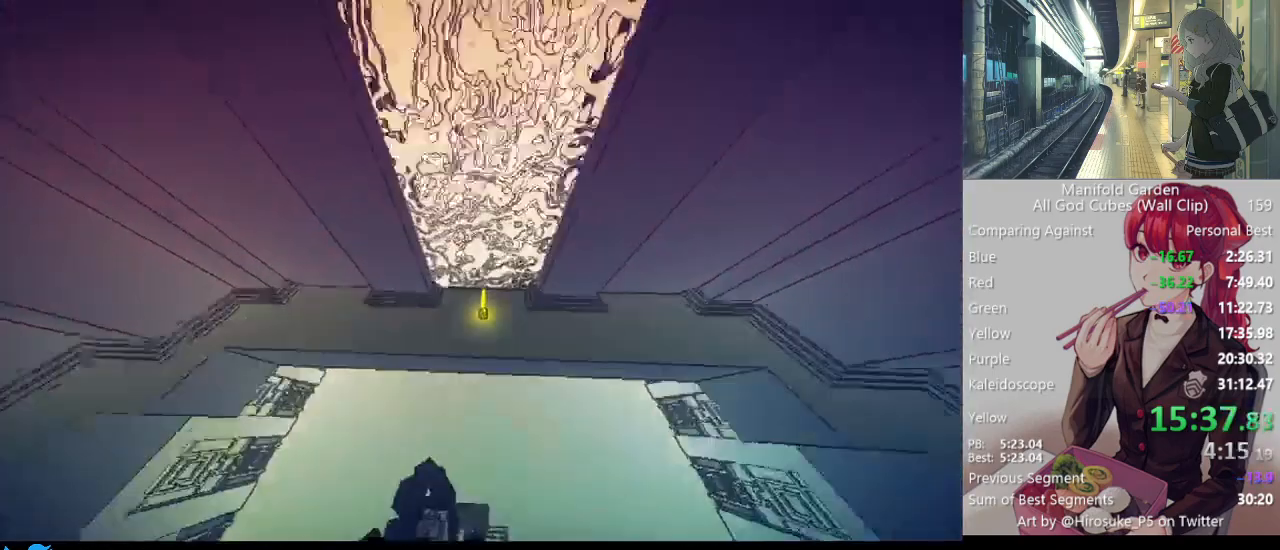
{"keys": ["shift", "w"], "mouse": ["right"], "events": [[350, "mouse_right", "down"], [400, "mouse_right", "up"], [483, "mouse_right", "down"]]}
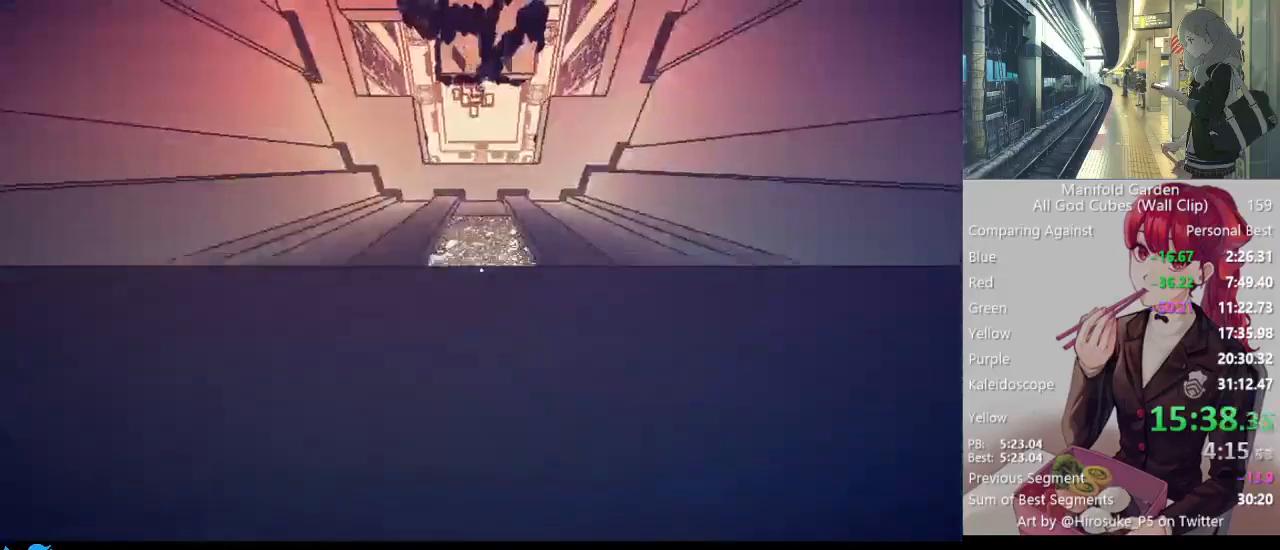
{"keys": ["shift"], "mouse": ["right"], "events": [[33, "mouse_right", "up"], [267, "a", "down"], [417, "a", "up"], [417, "w", "up"], [500, "mouse_right", "down"]]}
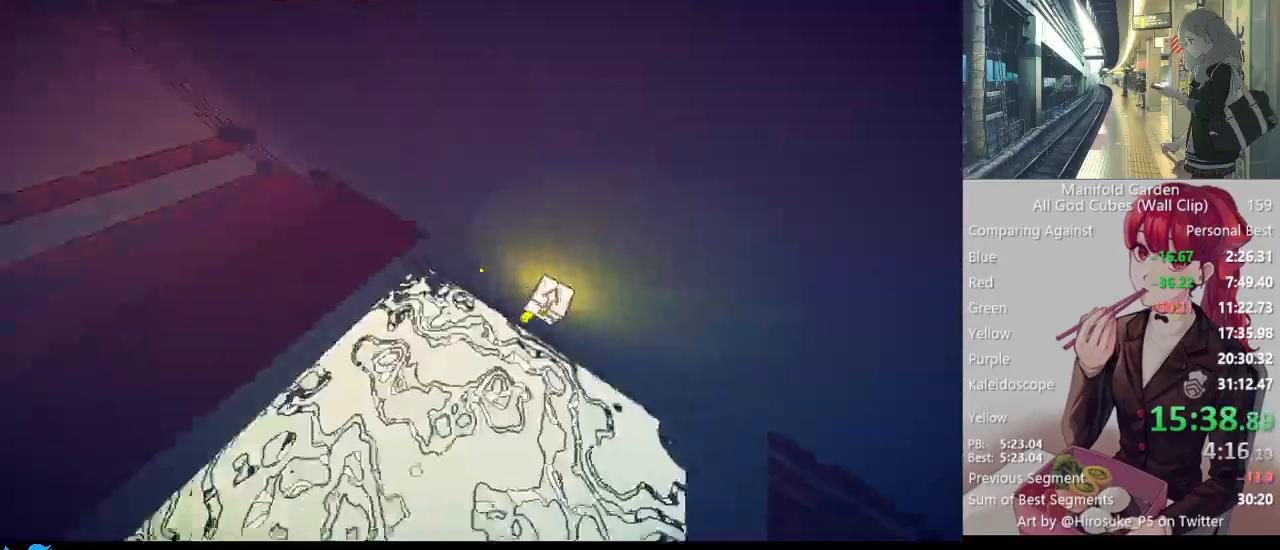
{"keys": ["shift", "w"], "mouse": [], "events": [[100, "mouse_right", "up"], [467, "w", "down"]]}
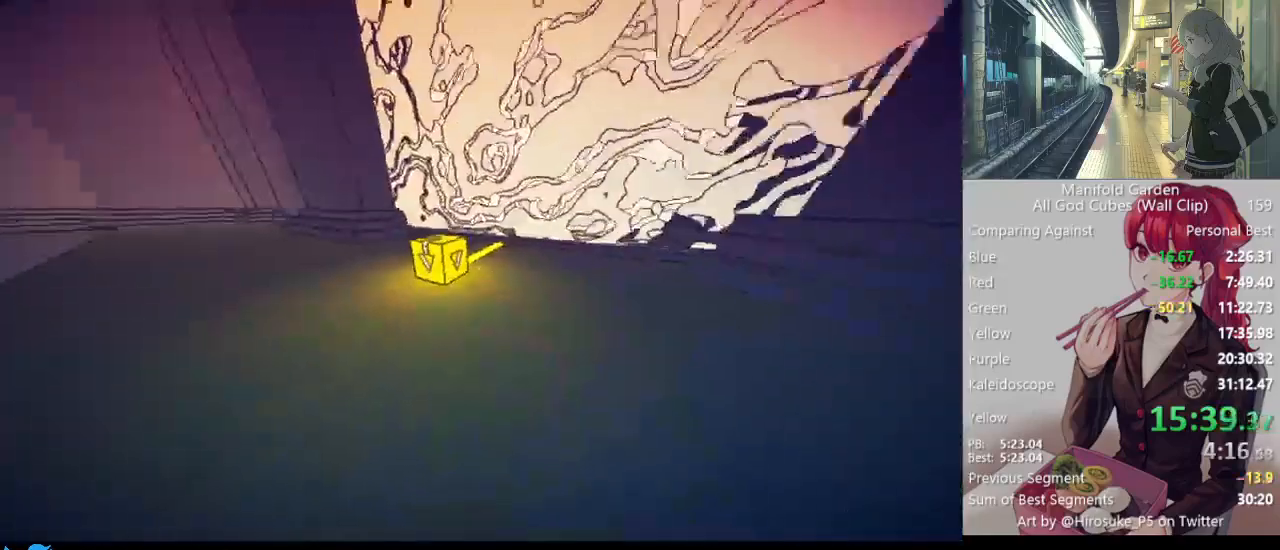
{"keys": ["shift", "w"], "mouse": [], "events": [[300, "mouse_left", "down"], [400, "mouse_left", "up"]]}
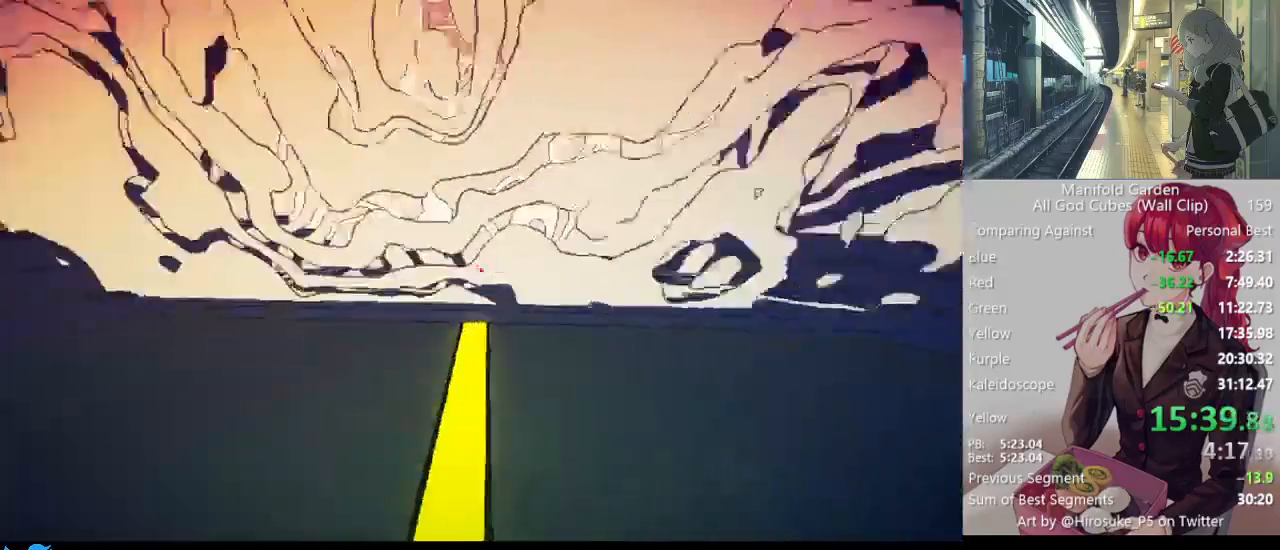
{"keys": ["shift"], "mouse": [], "events": [[83, "w", "up"], [317, "w", "down"], [500, "w", "up"]]}
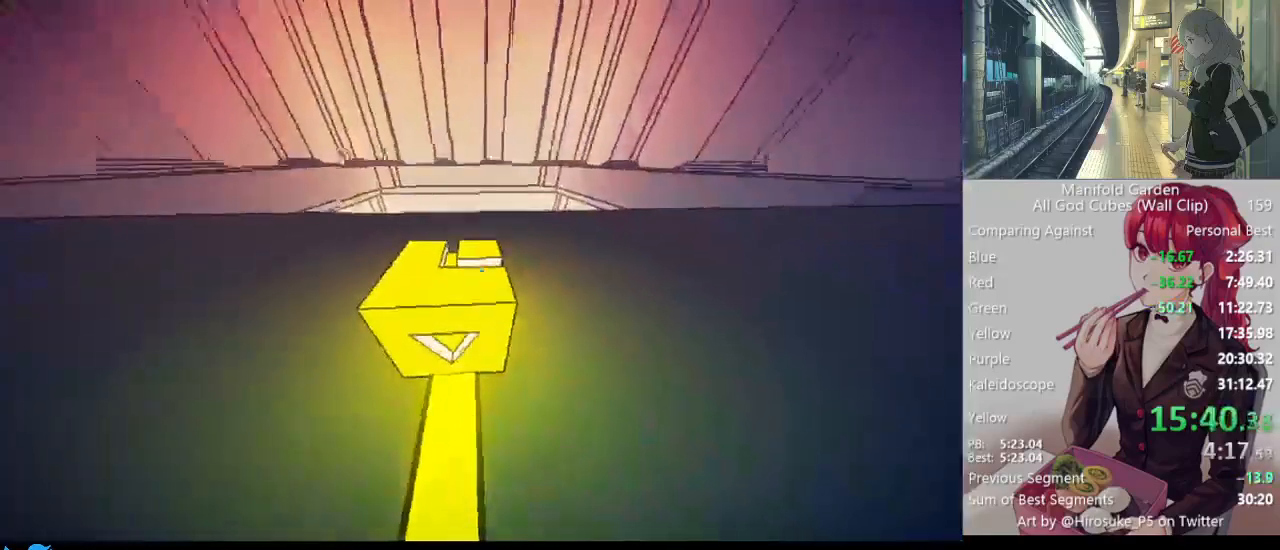
{"keys": ["shift", "w"], "mouse": [], "events": [[100, "mouse_left", "down"], [200, "mouse_left", "up"], [333, "w", "down"]]}
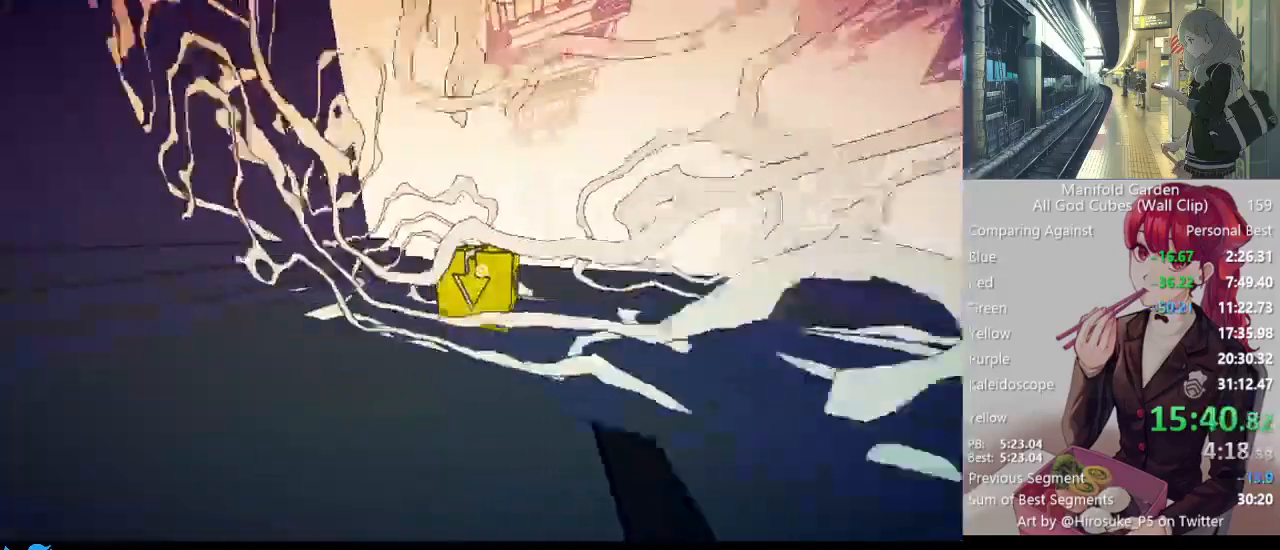
{"keys": ["shift", "w"], "mouse": [], "events": []}
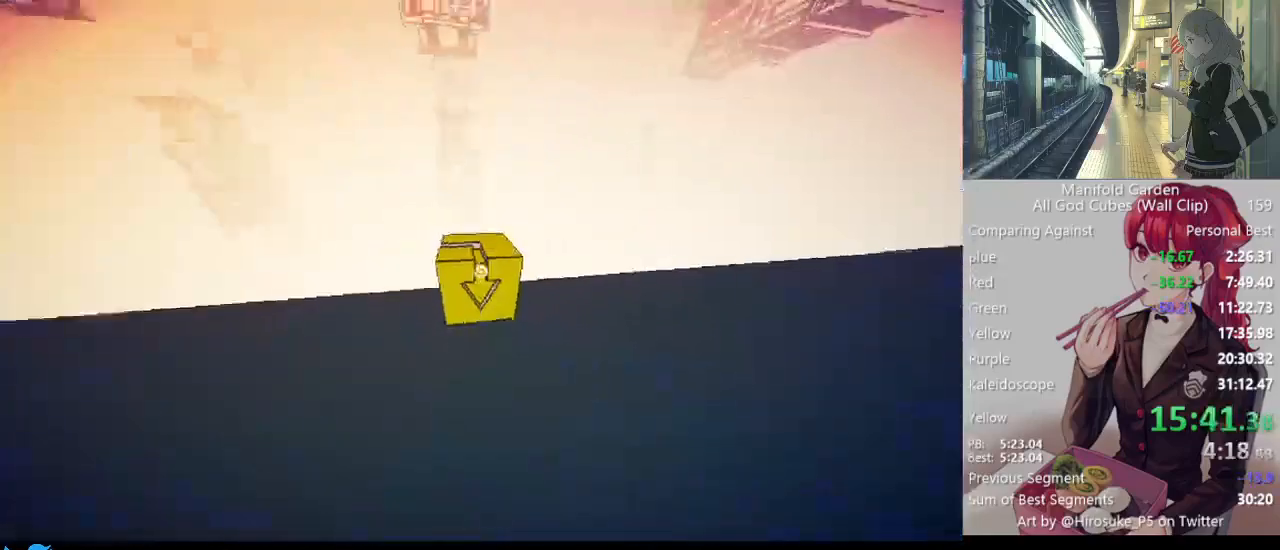
{"keys": ["a", "shift", "w"], "mouse": [], "events": [[417, "a", "down"]]}
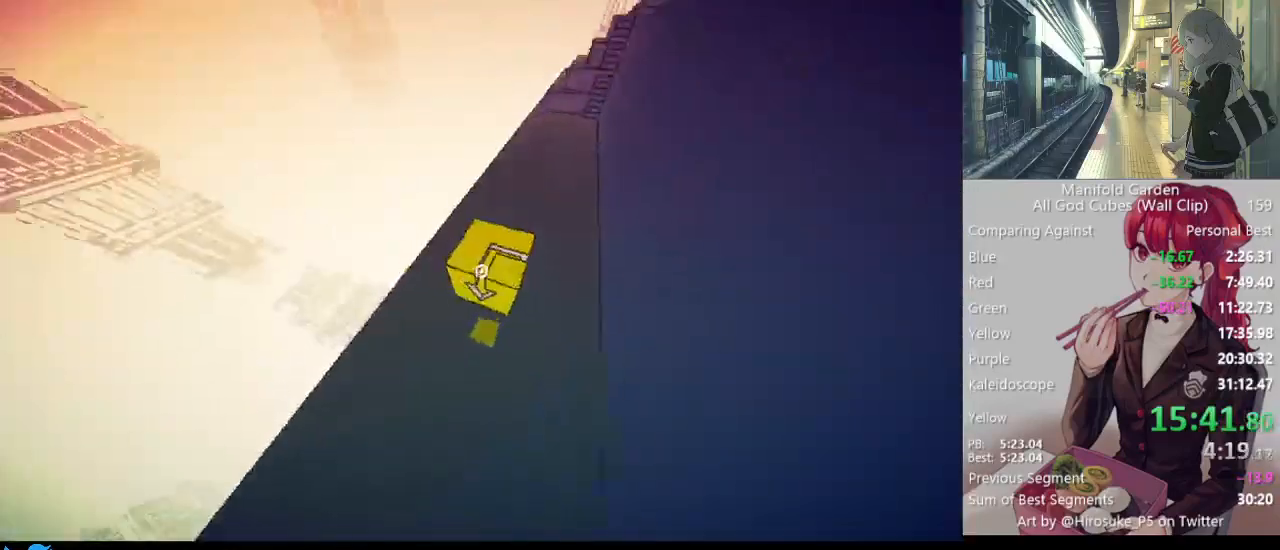
{"keys": ["a", "shift", "w"], "mouse": [], "events": []}
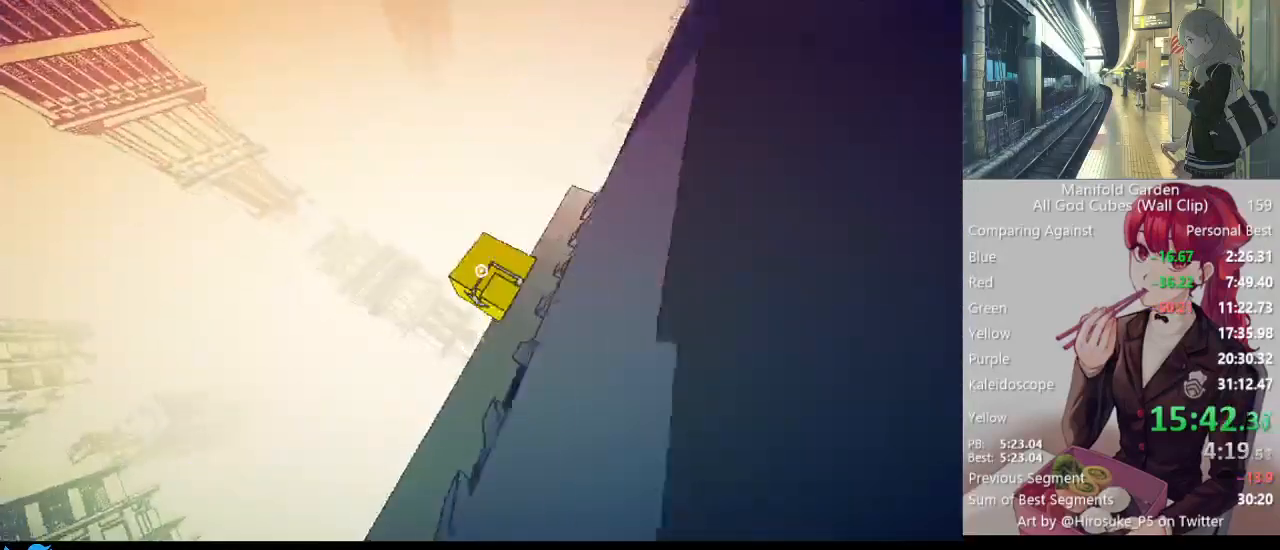
{"keys": ["a", "shift"], "mouse": [], "events": [[483, "w", "up"]]}
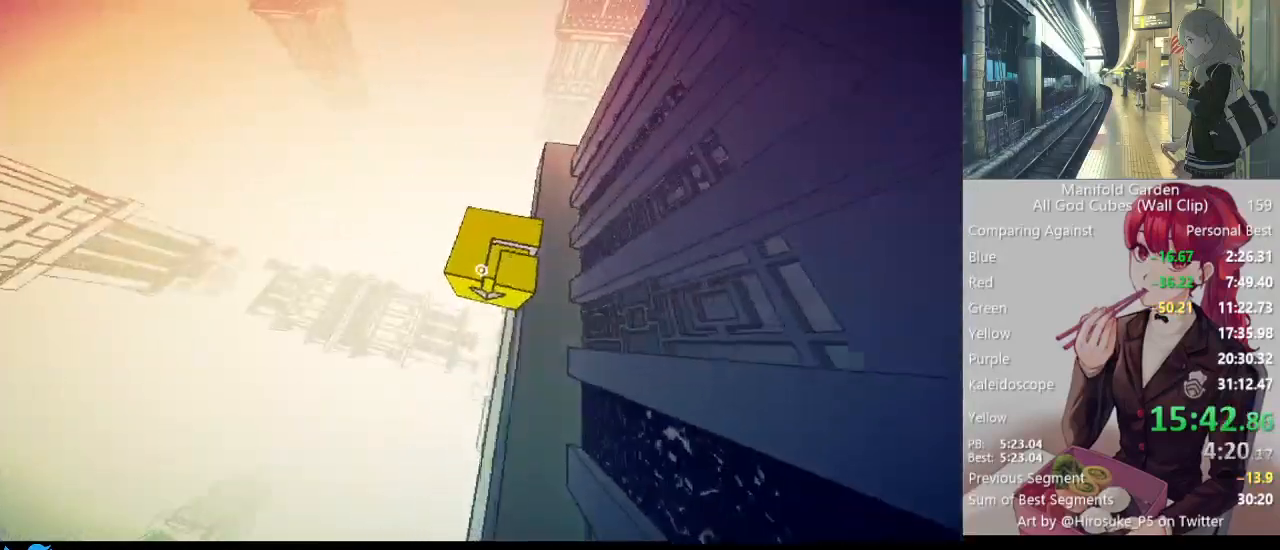
{"keys": ["a", "shift"], "mouse": [], "events": []}
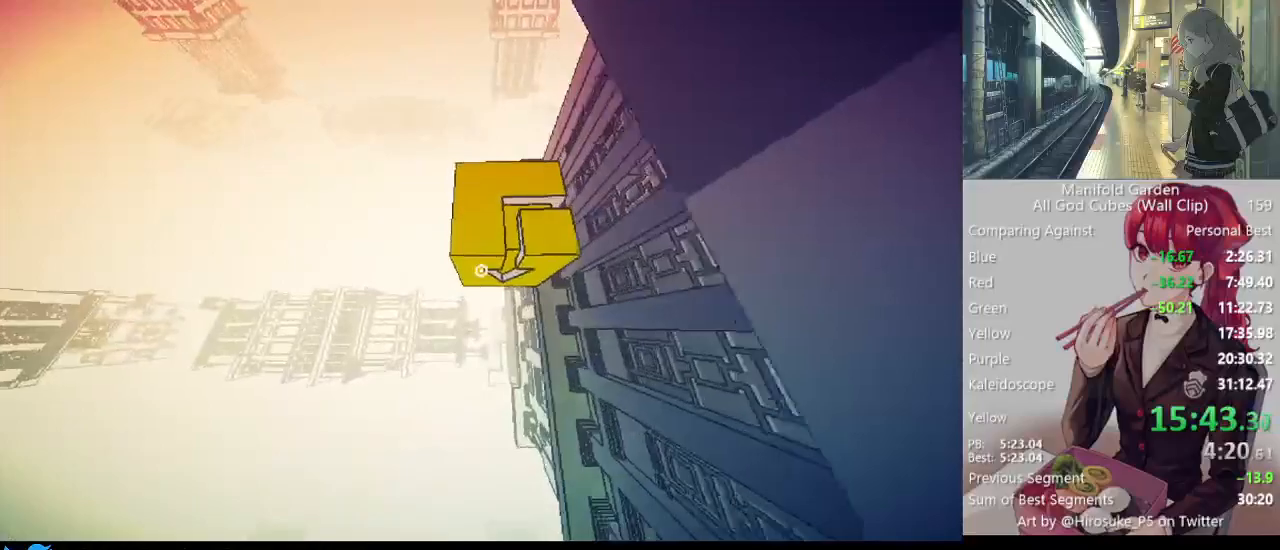
{"keys": ["a", "shift"], "mouse": [], "events": []}
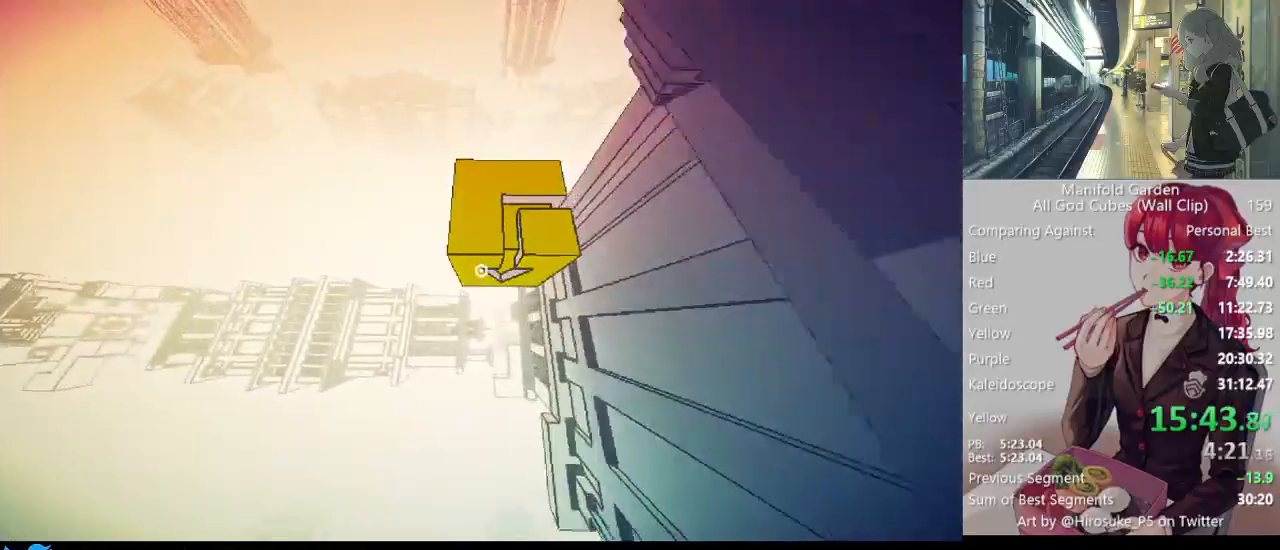
{"keys": ["shift"], "mouse": [], "events": [[67, "a", "up"]]}
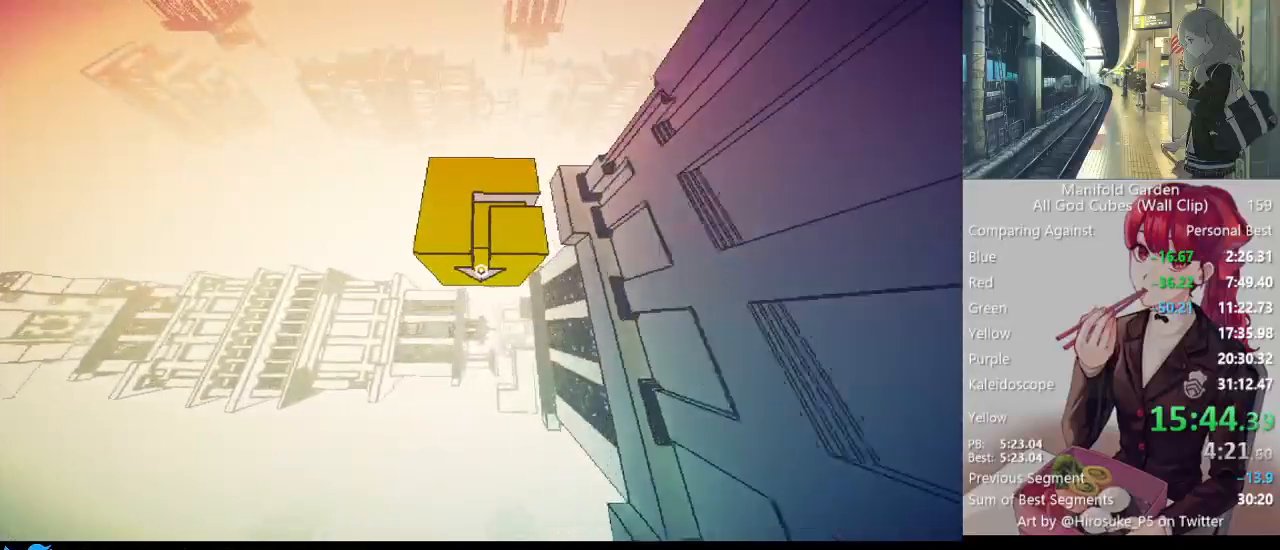
{"keys": ["shift"], "mouse": [], "events": []}
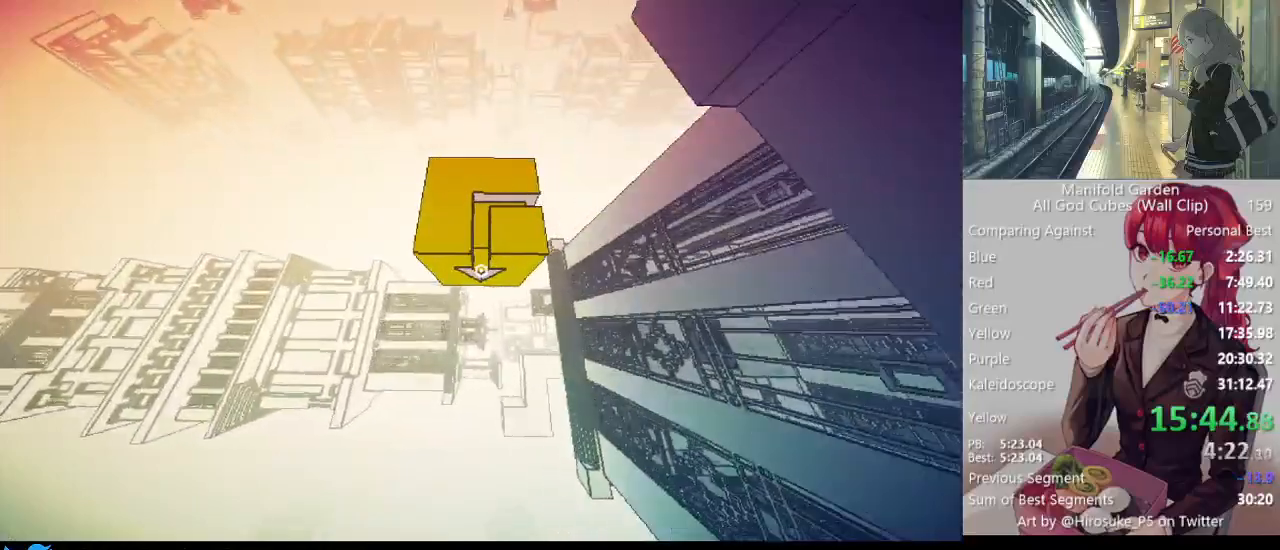
{"keys": ["shift"], "mouse": [], "events": []}
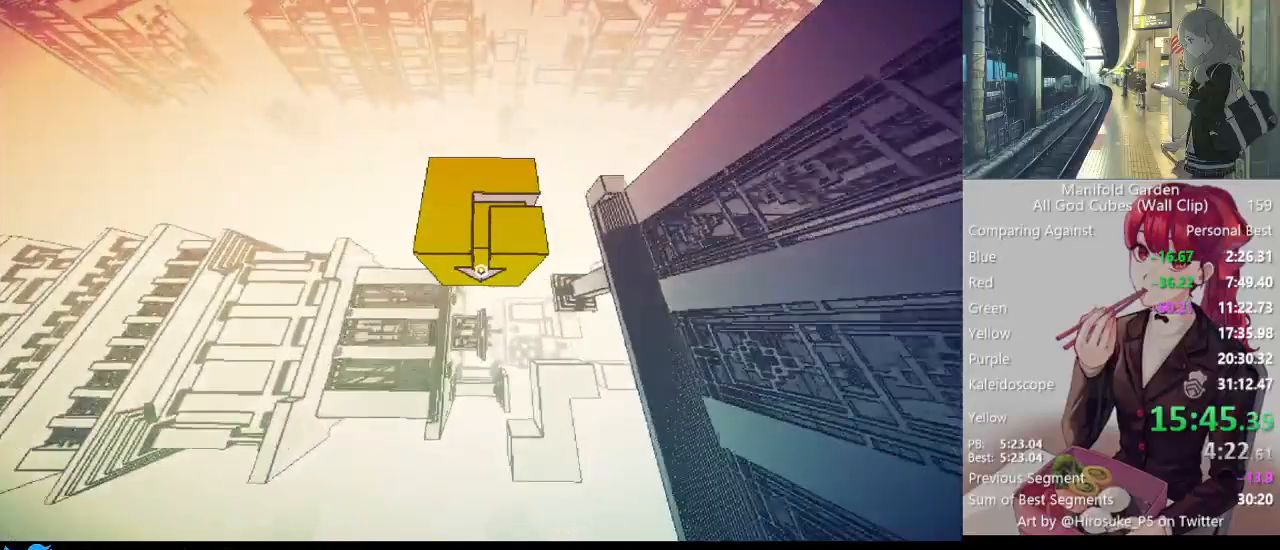
{"keys": ["a", "shift", "w"], "mouse": [], "events": [[400, "a", "down"], [483, "w", "down"]]}
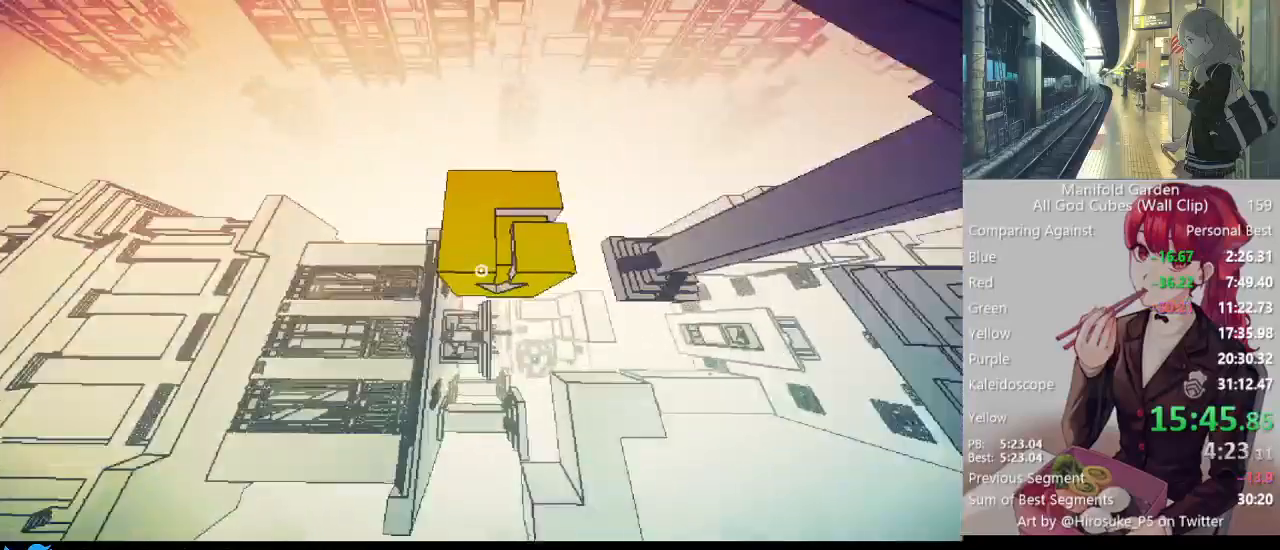
{"keys": ["shift"], "mouse": [], "events": [[183, "a", "up"], [183, "w", "up"], [317, "a", "down"], [367, "w", "down"], [417, "a", "up"], [417, "w", "up"]]}
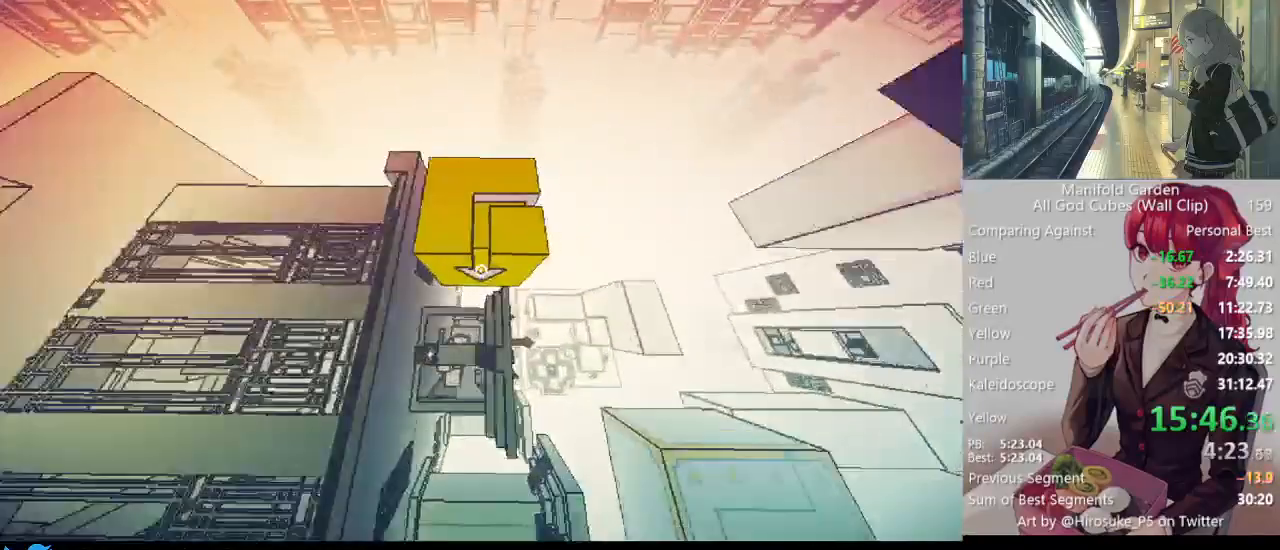
{"keys": ["shift", "w"], "mouse": [], "events": [[433, "w", "down"]]}
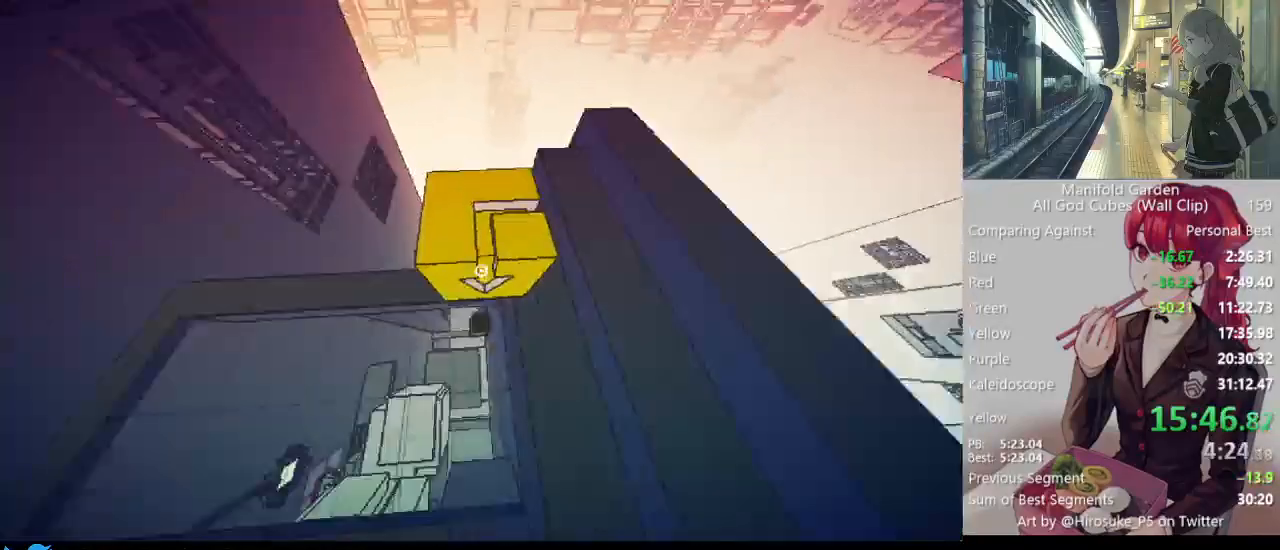
{"keys": ["shift"], "mouse": [], "events": [[483, "w", "up"]]}
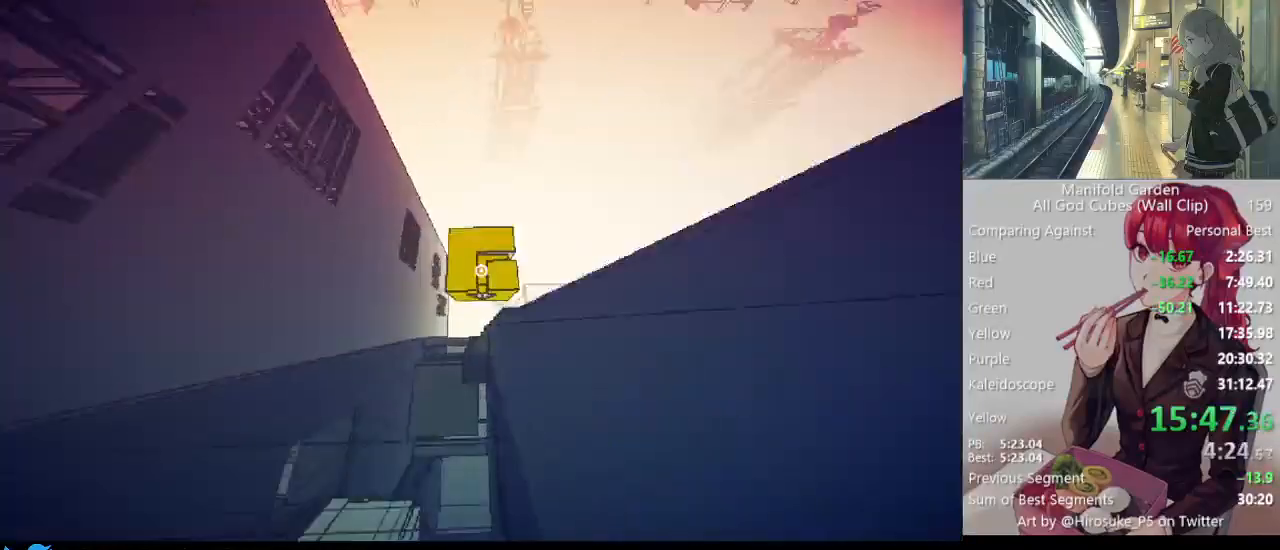
{"keys": ["s", "shift"], "mouse": [], "events": [[83, "s", "down"], [217, "d", "down"], [267, "d", "up"]]}
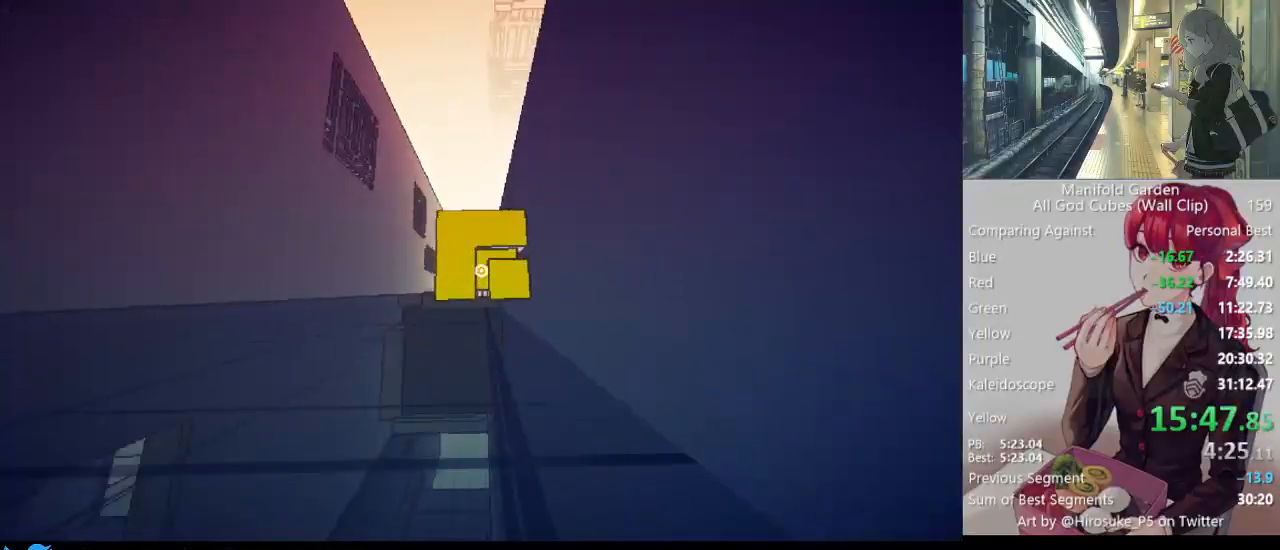
{"keys": [], "mouse": [], "events": [[200, "s", "up"], [200, "shift", "up"], [333, "mouse_left", "down"], [433, "mouse_left", "up"]]}
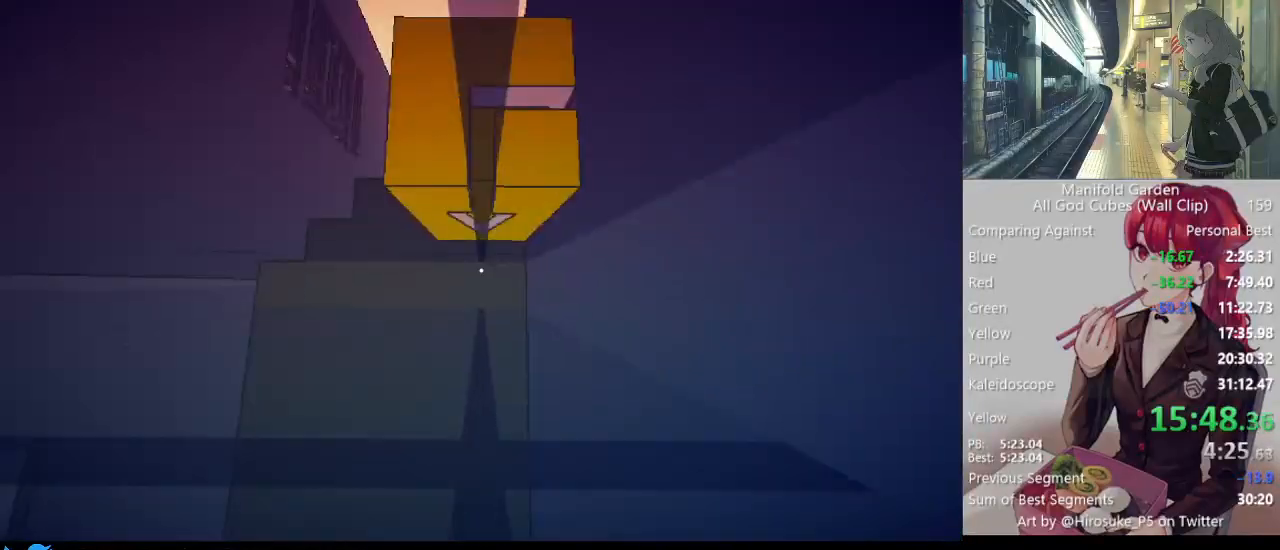
{"keys": ["shift"], "mouse": [], "events": [[250, "s", "down"], [350, "shift", "down"], [483, "s", "up"]]}
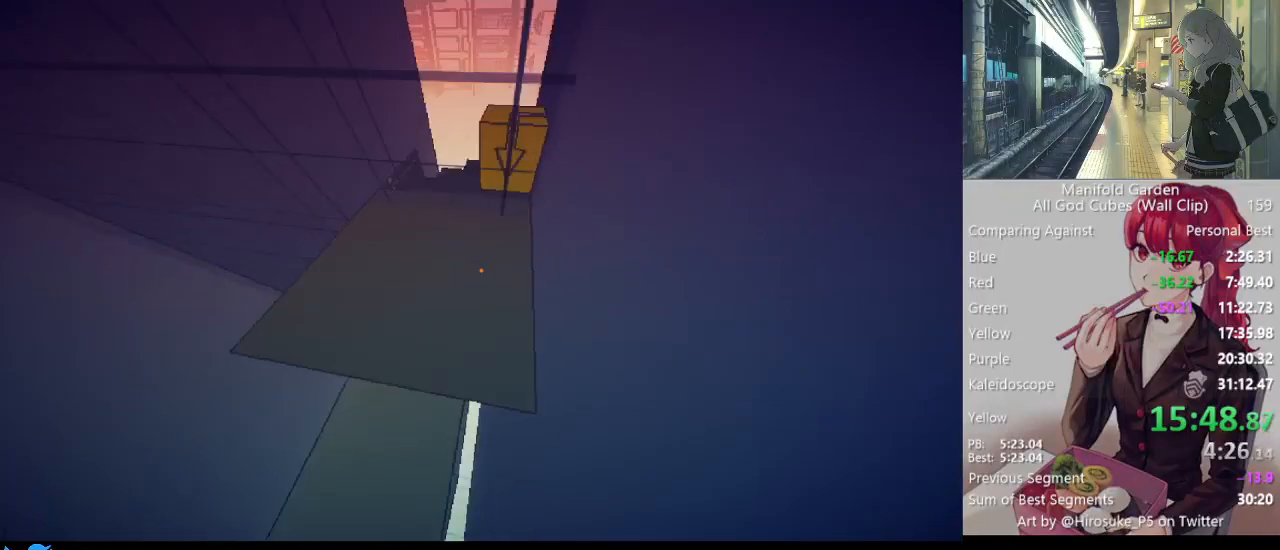
{"keys": ["shift", "w"], "mouse": [], "events": [[83, "mouse_right", "down"], [83, "w", "down"], [183, "mouse_right", "up"]]}
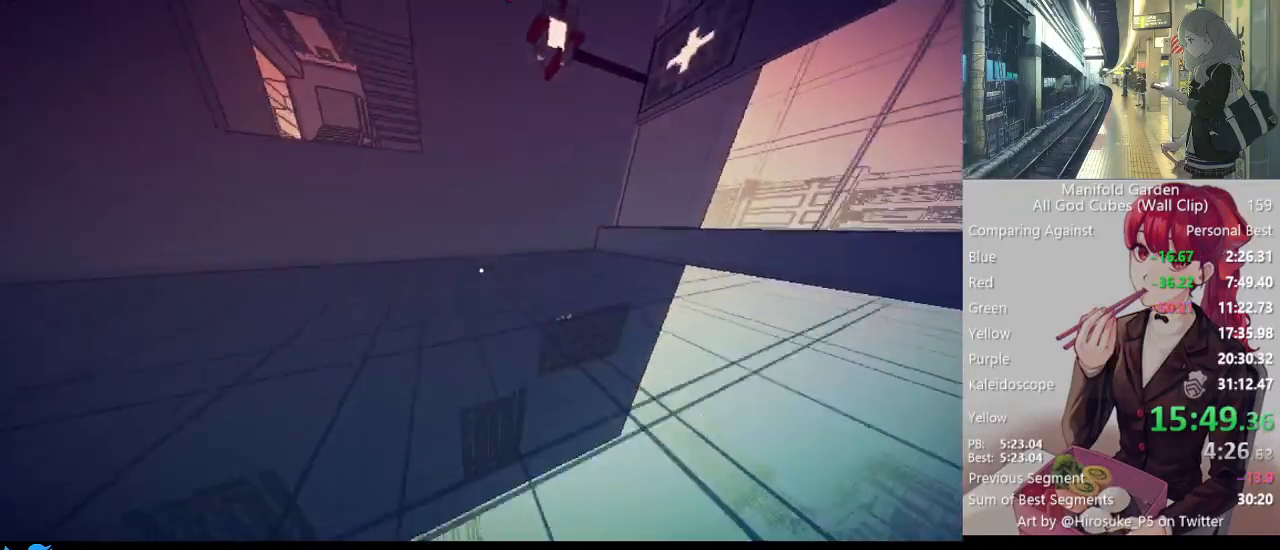
{"keys": ["shift", "w"], "mouse": [], "events": [[233, "d", "down"], [333, "d", "up"]]}